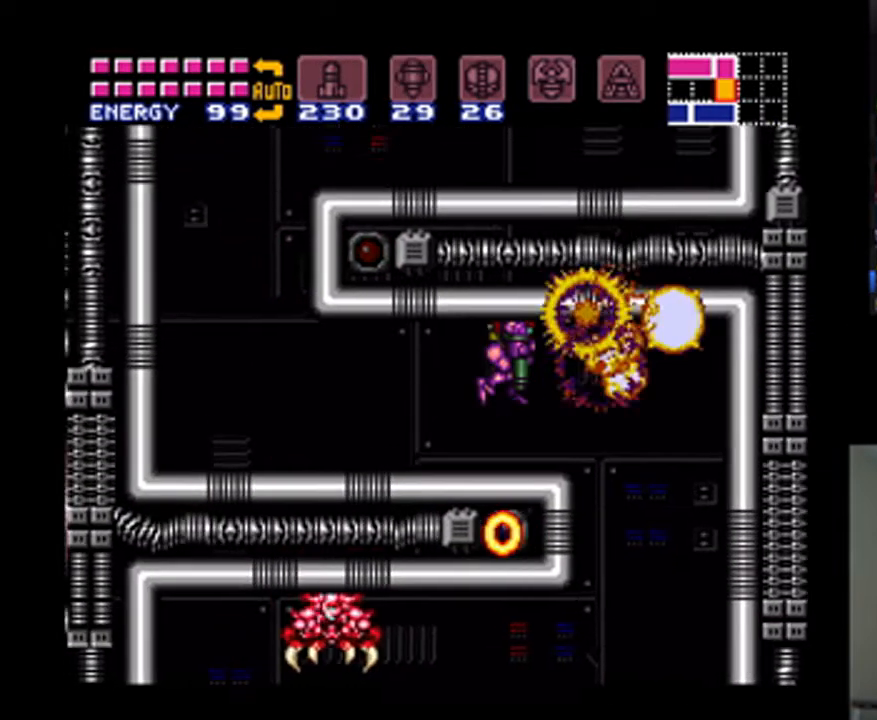
Gameplay with a controller (Nintendo layout); each line is a JSON object with the inputs held at the frame after it (dt_ms = milliseconds from this image to that frame). "events" lists button and stick changes between this image and that frame as [ms after this image, input, new state], when the widget could be followed in between. Not read: L3 R3.
{"dt_ms": 500, "buttons": ["A", "DPAD_RIGHT"], "events": [[33, "Y", "down"], [67, "B", "up"], [167, "Y", "up"], [433, "DPAD_DOWN", "up"], [433, "DPAD_RIGHT", "down"], [467, "A", "down"]]}
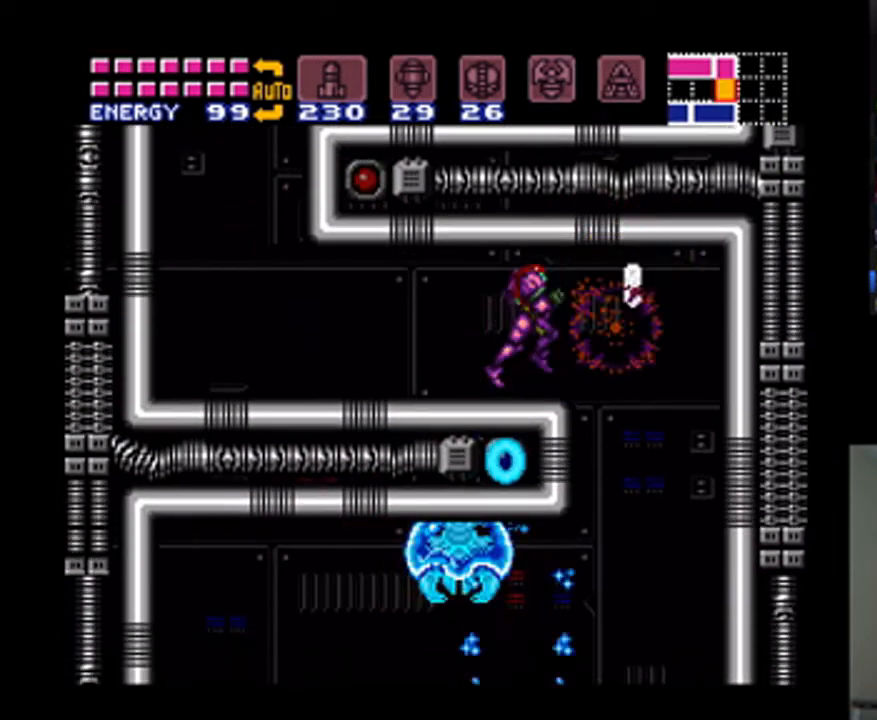
{"dt_ms": 500, "buttons": ["A", "DPAD_LEFT"], "events": [[167, "X", "down"], [300, "A", "up"], [300, "X", "up"], [333, "DPAD_RIGHT", "up"], [400, "A", "down"], [400, "X", "down"], [433, "DPAD_LEFT", "down"], [500, "X", "up"]]}
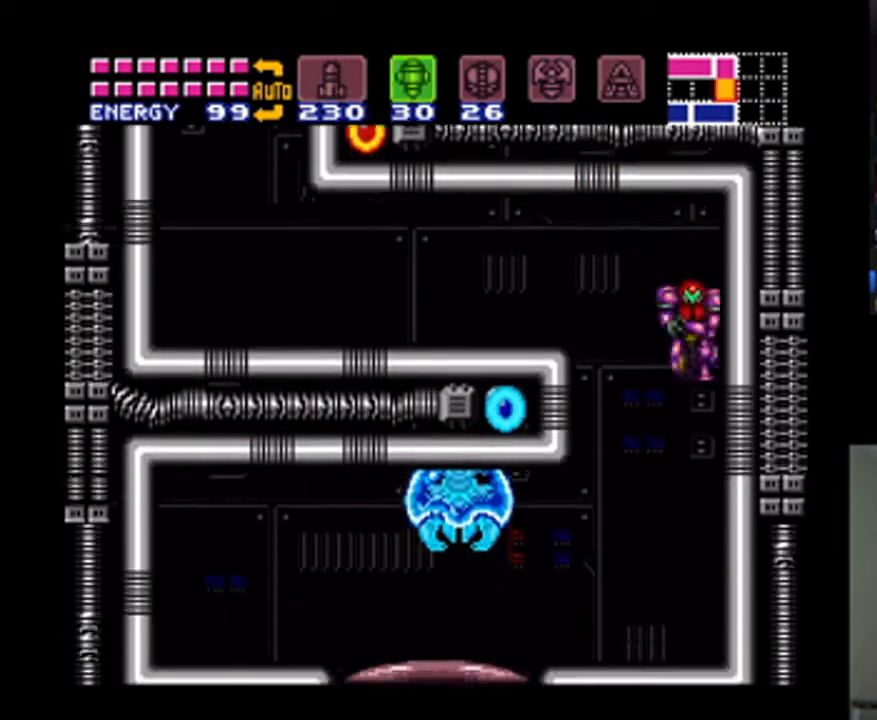
{"dt_ms": 500, "buttons": ["A"], "events": [[200, "A", "up"], [300, "Y", "down"], [333, "A", "down"], [433, "Y", "up"], [467, "DPAD_LEFT", "up"]]}
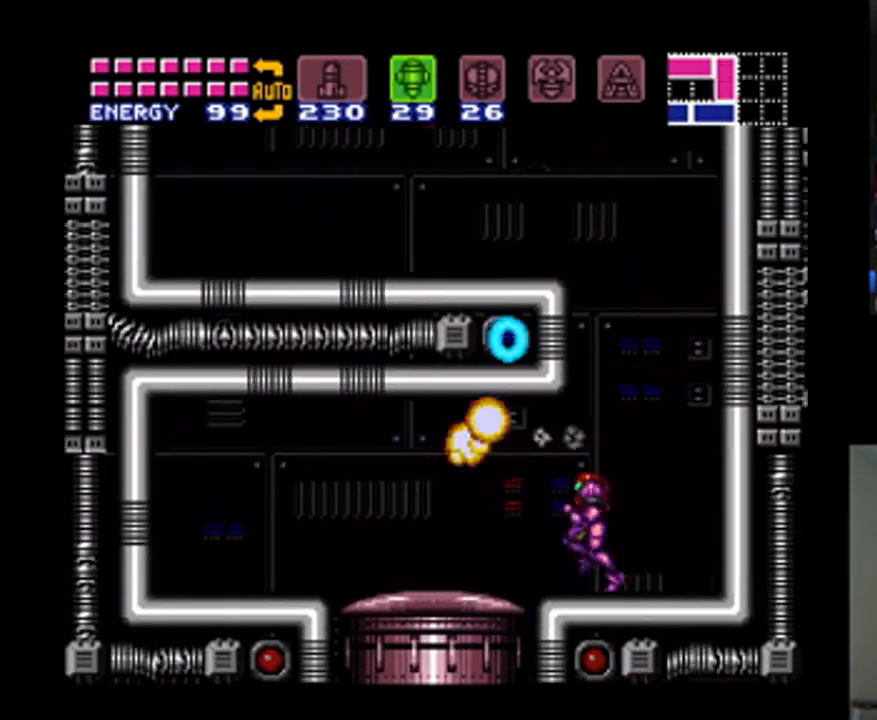
{"dt_ms": 1000, "buttons": ["DPAD_LEFT"], "events": [[167, "SELECT", "down"], [200, "A", "up"], [300, "SELECT", "up"], [367, "DPAD_LEFT", "down"], [433, "B", "down"], [533, "DPAD_DOWN", "down"], [600, "B", "up"], [633, "DPAD_LEFT", "up"], [667, "Y", "down"], [800, "DPAD_LEFT", "down"], [800, "Y", "up"], [933, "DPAD_DOWN", "up"]]}
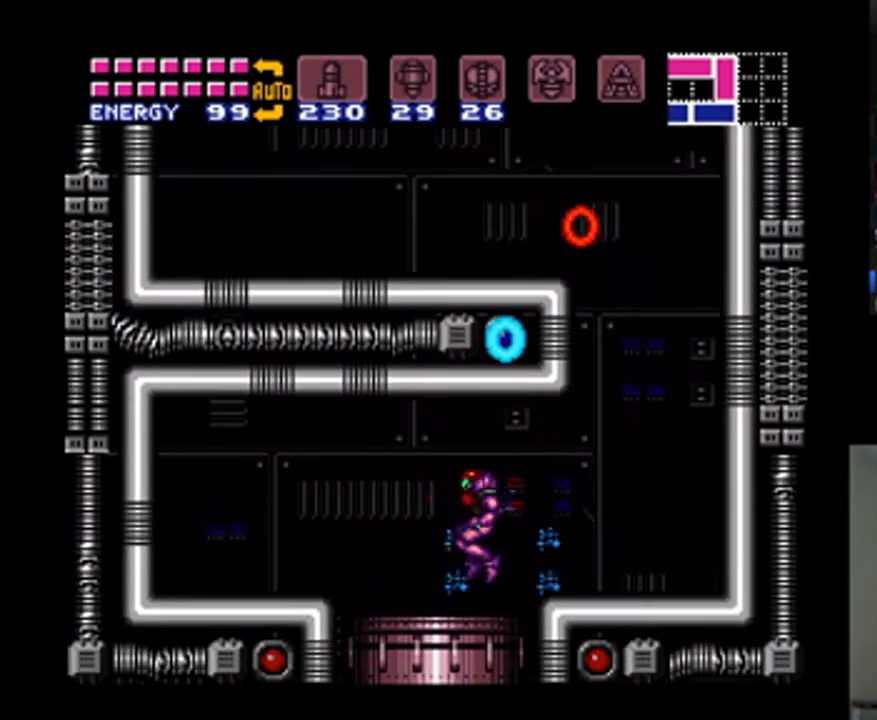
{"dt_ms": 500, "buttons": ["A", "DPAD_RIGHT"], "events": [[67, "DPAD_UP", "down"], [167, "DPAD_LEFT", "up"], [167, "DPAD_RIGHT", "down"], [167, "DPAD_UP", "up"], [433, "A", "down"]]}
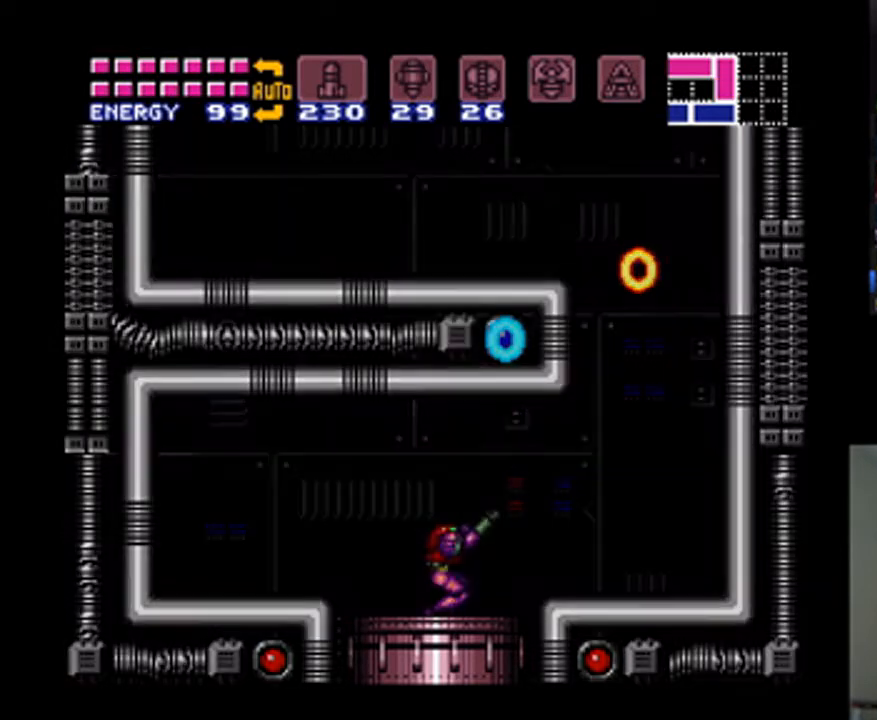
{"dt_ms": 500, "buttons": ["A"], "events": [[67, "DPAD_RIGHT", "up"]]}
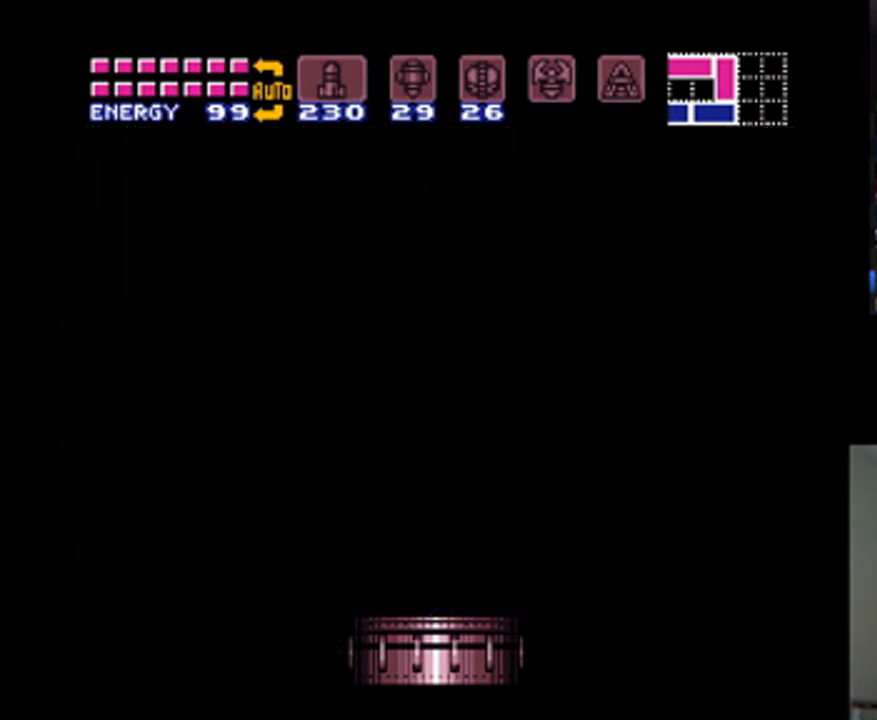
{"dt_ms": 500, "buttons": [], "events": [[33, "DPAD_LEFT", "down"], [333, "DPAD_LEFT", "up"], [433, "A", "up"]]}
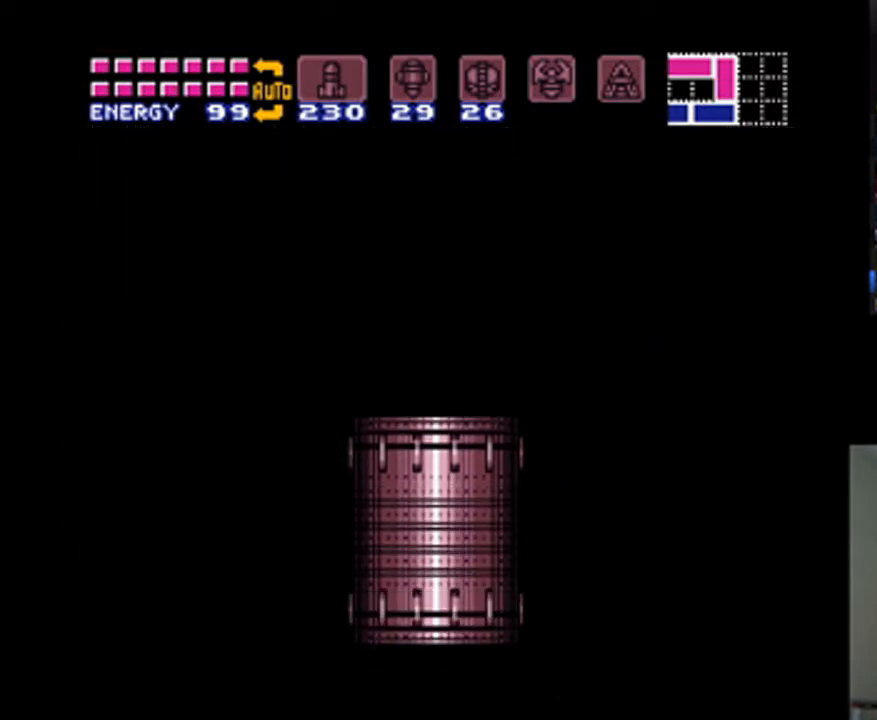
{"dt_ms": 500, "buttons": ["START"], "events": [[500, "START", "down"]]}
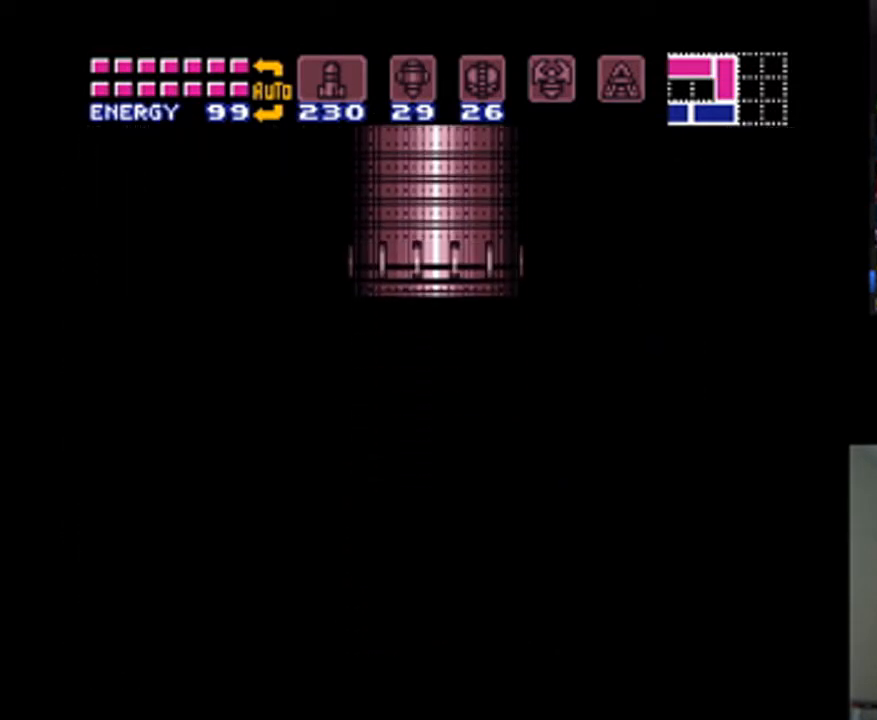
{"dt_ms": 500, "buttons": ["START"], "events": [[100, "START", "up"], [200, "START", "down"], [300, "START", "up"], [400, "START", "down"], [433, "START", "up"], [500, "START", "down"]]}
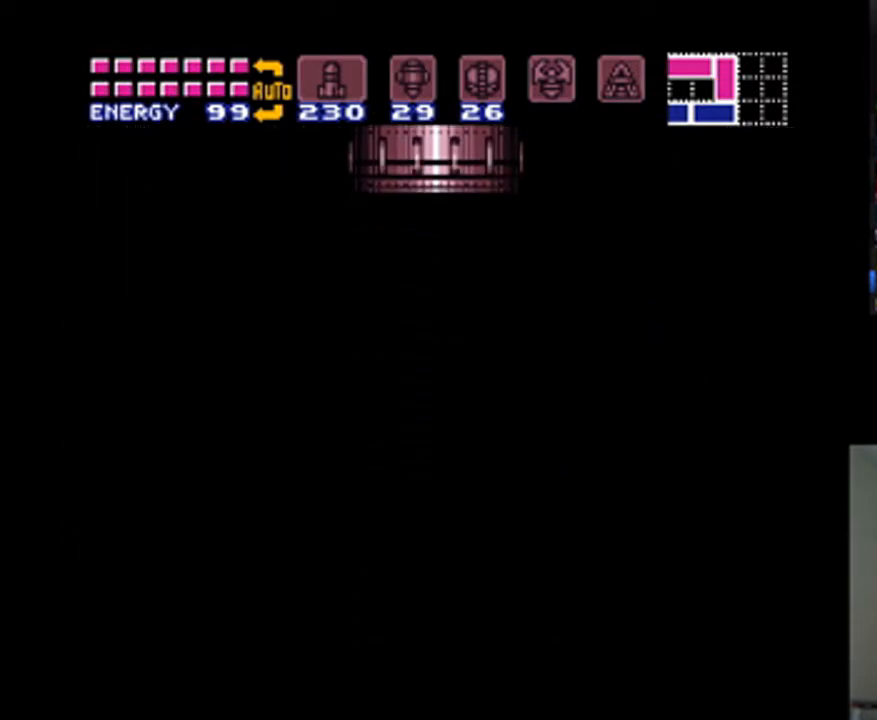
{"dt_ms": 500, "buttons": ["START"], "events": [[67, "START", "up"], [167, "START", "down"], [267, "START", "up"], [333, "START", "down"], [400, "START", "up"], [500, "START", "down"]]}
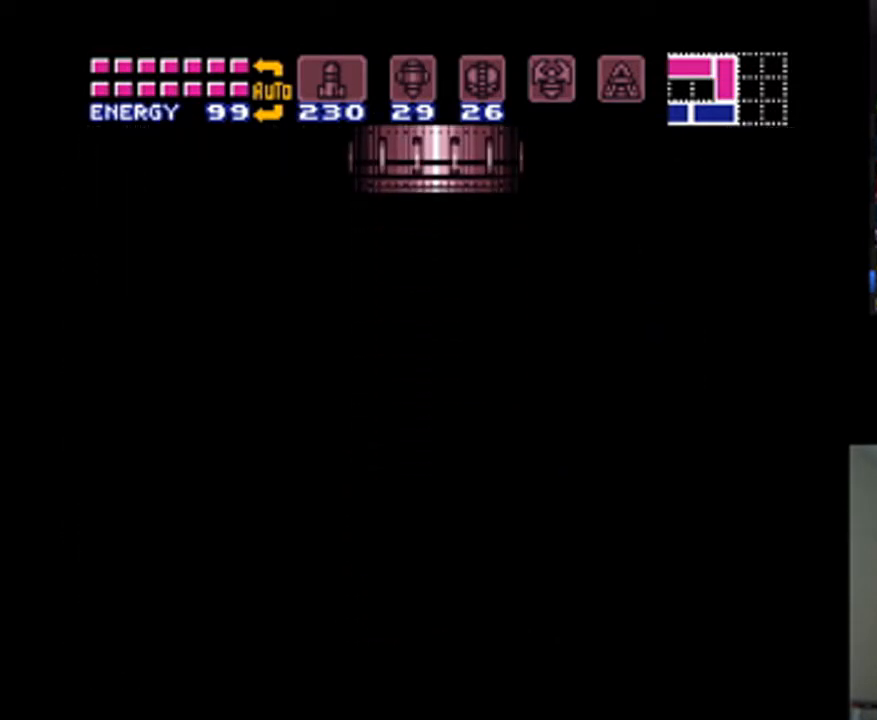
{"dt_ms": 500, "buttons": ["START"], "events": [[67, "START", "up"], [133, "START", "down"], [200, "START", "up"], [333, "START", "down"], [400, "START", "up"], [467, "START", "down"]]}
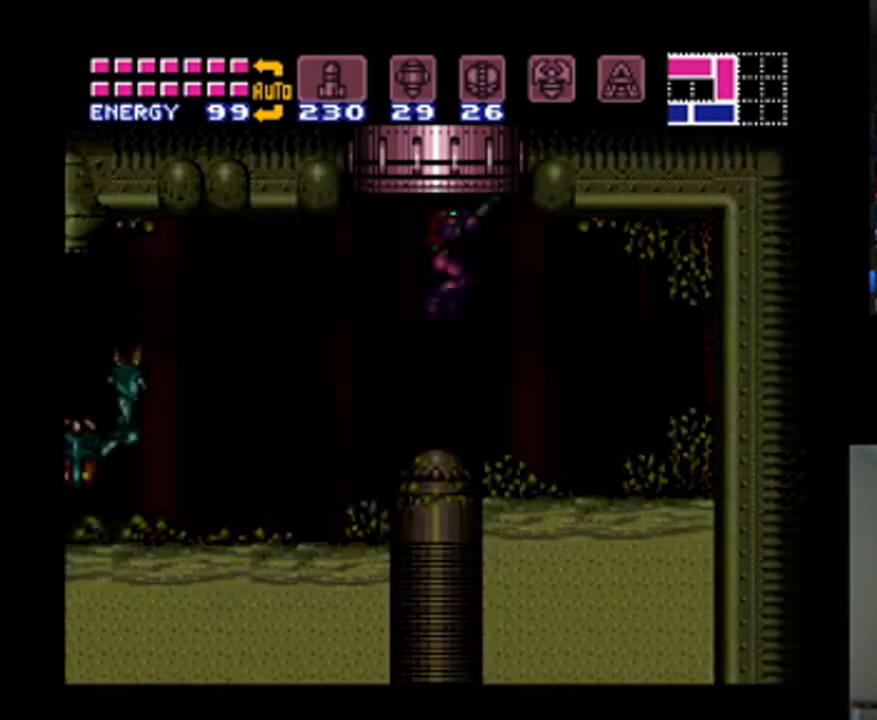
{"dt_ms": 500, "buttons": [], "events": [[33, "START", "up"], [100, "START", "down"], [200, "START", "up"], [267, "START", "down"], [333, "START", "up"], [400, "START", "down"], [467, "START", "up"]]}
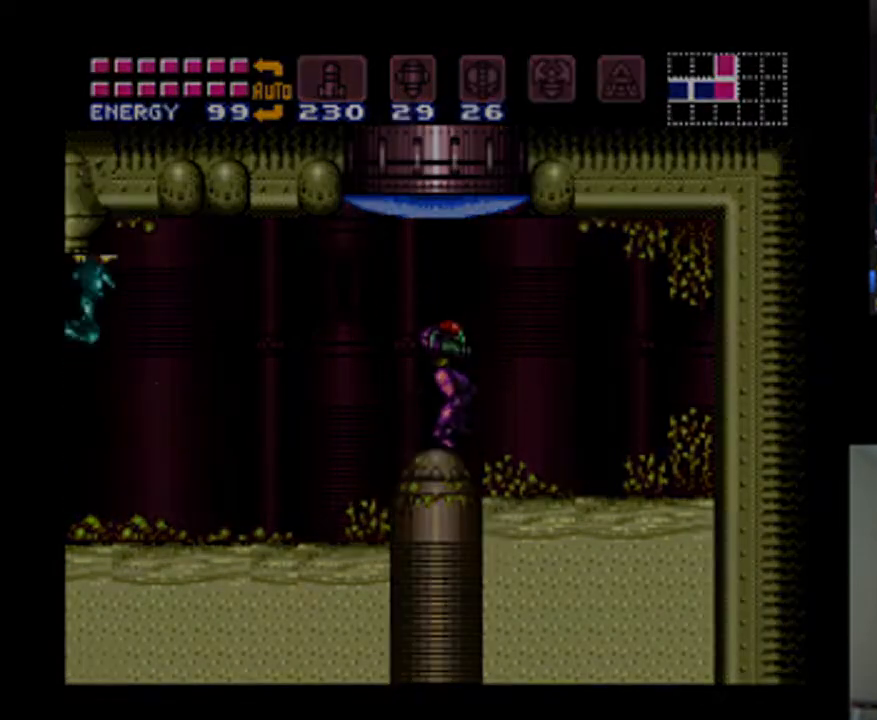
{"dt_ms": 500, "buttons": [], "events": [[33, "START", "down"], [133, "START", "up"]]}
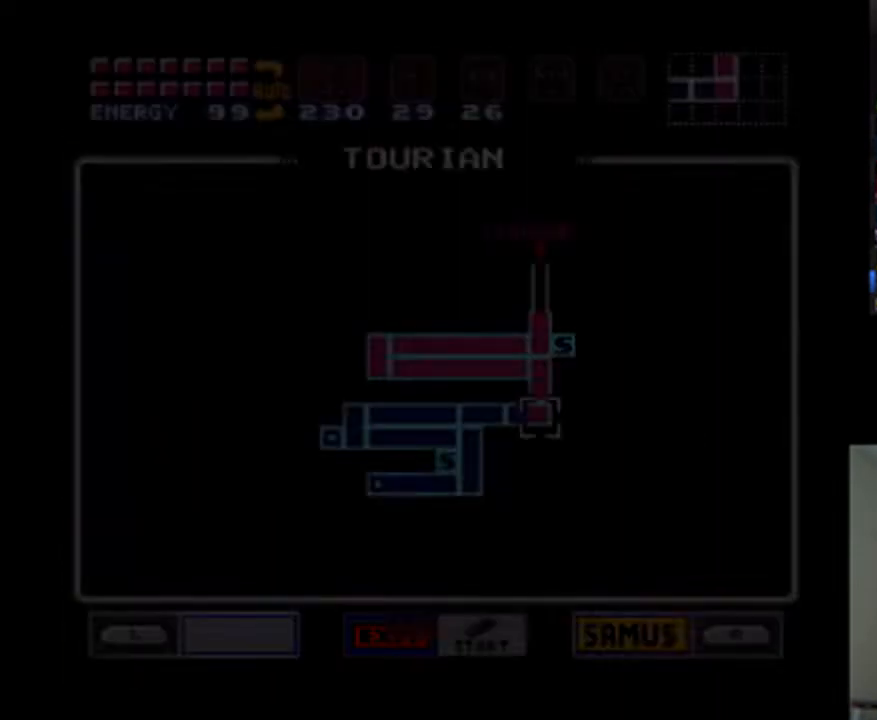
{"dt_ms": 500, "buttons": [], "events": [[167, "R1", "down"], [300, "R1", "up"], [367, "R1", "down"], [467, "R1", "up"]]}
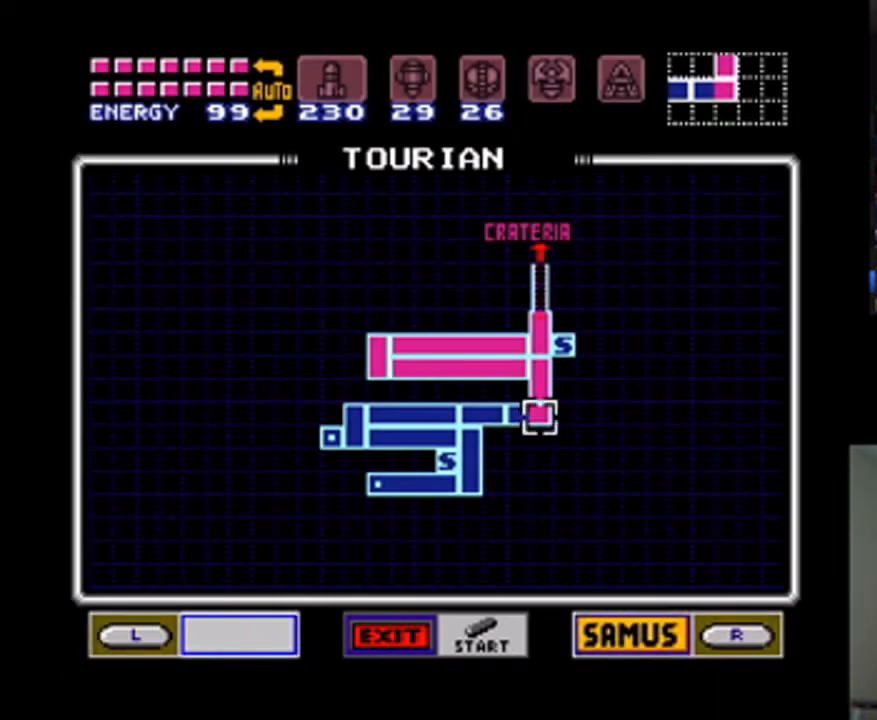
{"dt_ms": 500, "buttons": [], "events": [[33, "R1", "down"], [300, "R1", "up"]]}
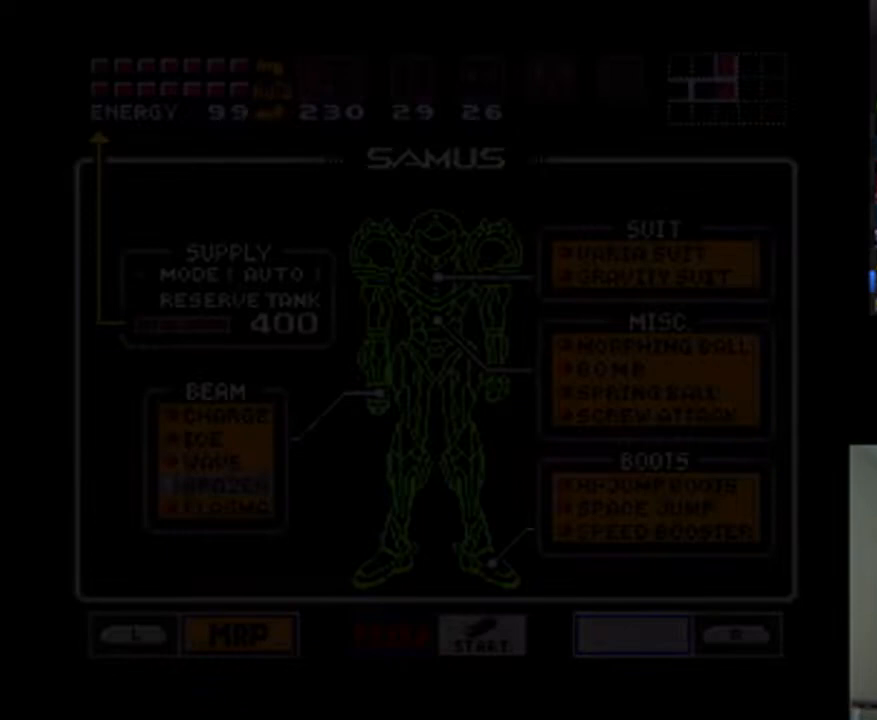
{"dt_ms": 500, "buttons": [], "events": [[367, "DPAD_RIGHT", "down"], [500, "DPAD_RIGHT", "up"]]}
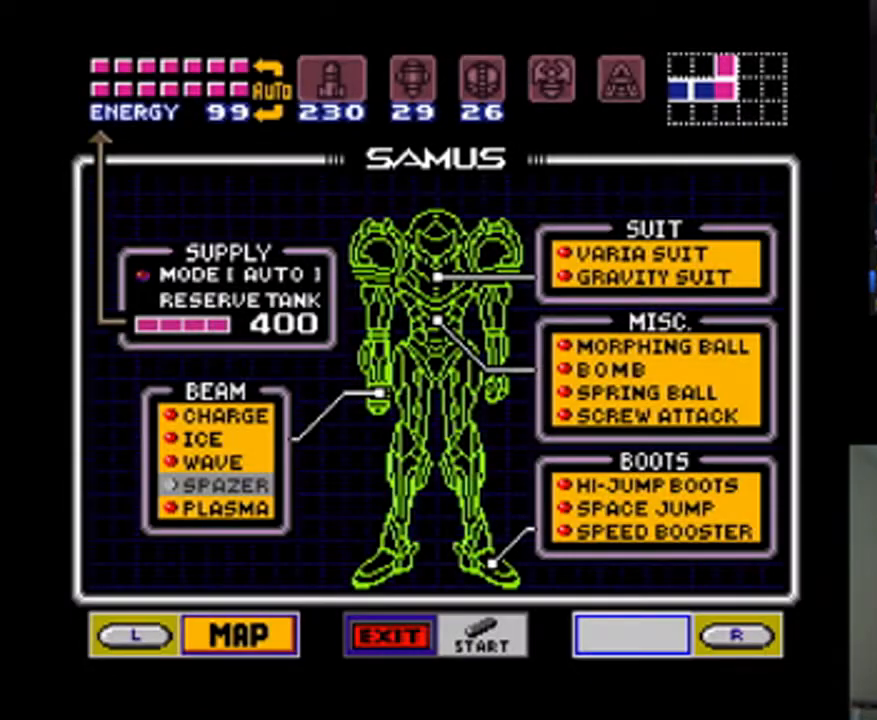
{"dt_ms": 500, "buttons": [], "events": [[233, "DPAD_RIGHT", "down"], [400, "DPAD_RIGHT", "up"]]}
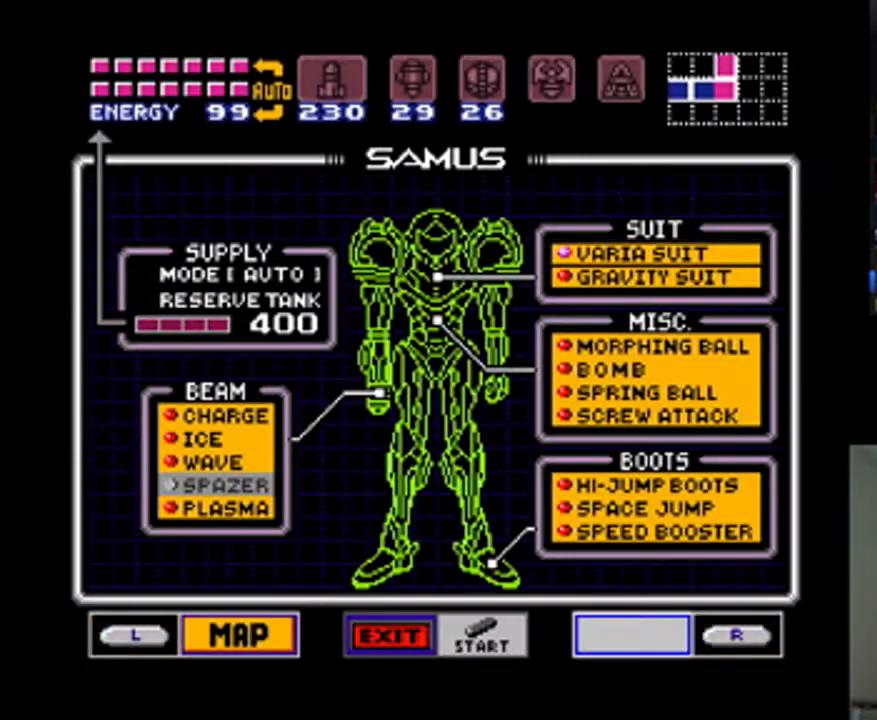
{"dt_ms": 500, "buttons": [], "events": [[67, "A", "down"], [167, "A", "up"], [267, "DPAD_DOWN", "down"], [367, "A", "down"], [400, "DPAD_DOWN", "up"], [433, "A", "up"]]}
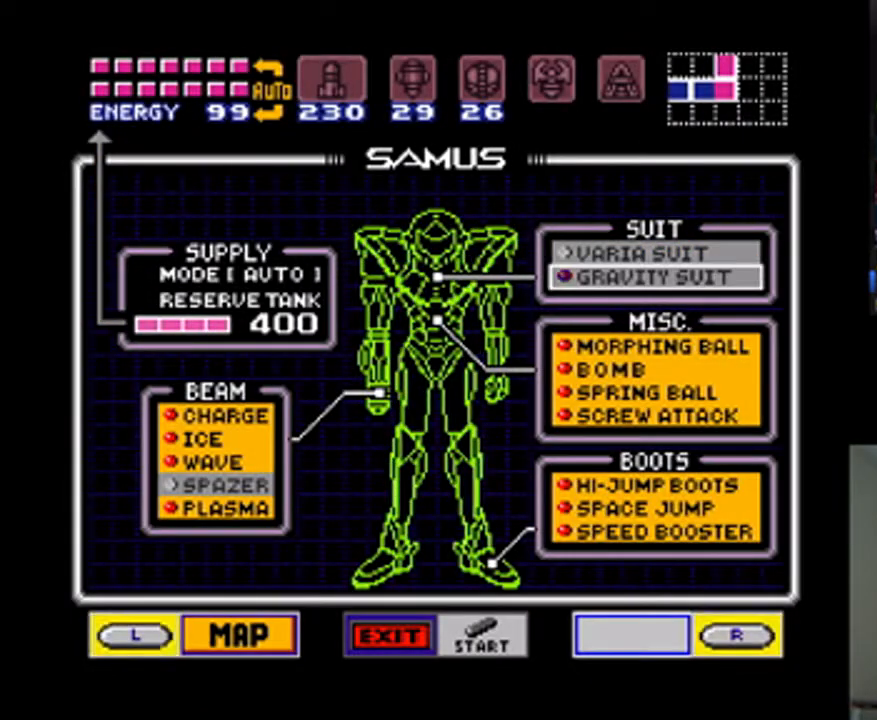
{"dt_ms": 500, "buttons": [], "events": [[67, "START", "down"], [233, "START", "up"]]}
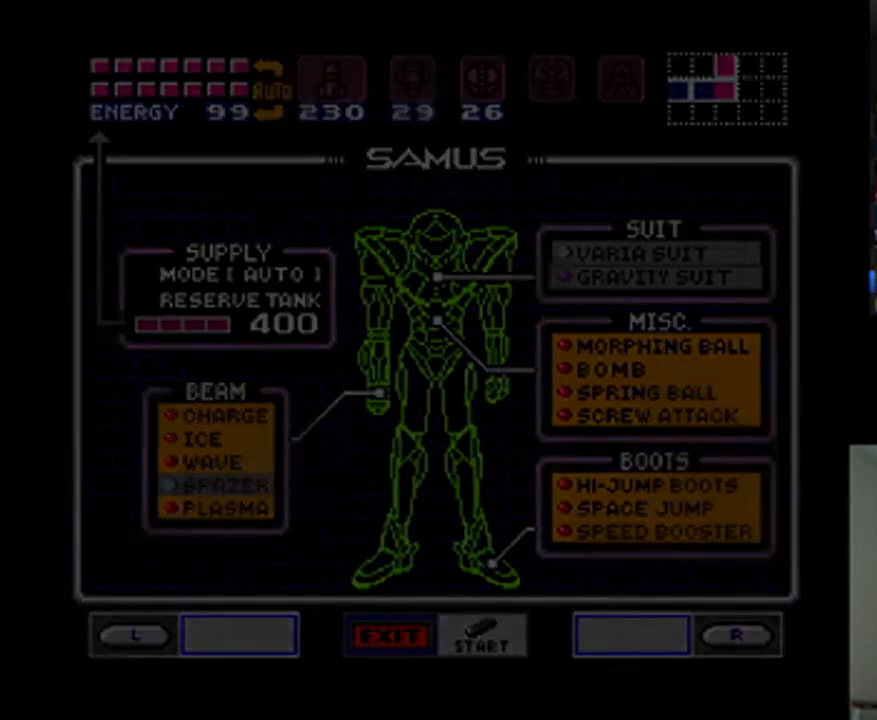
{"dt_ms": 500, "buttons": ["A", "DPAD_LEFT"], "events": [[67, "A", "down"], [67, "DPAD_LEFT", "down"]]}
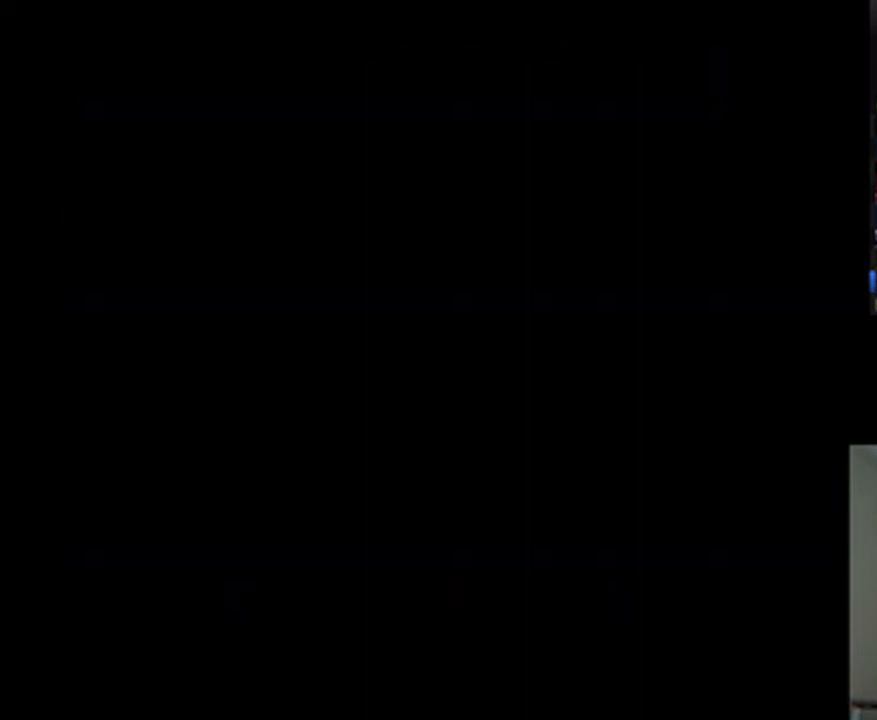
{"dt_ms": 500, "buttons": ["A", "DPAD_LEFT"], "events": []}
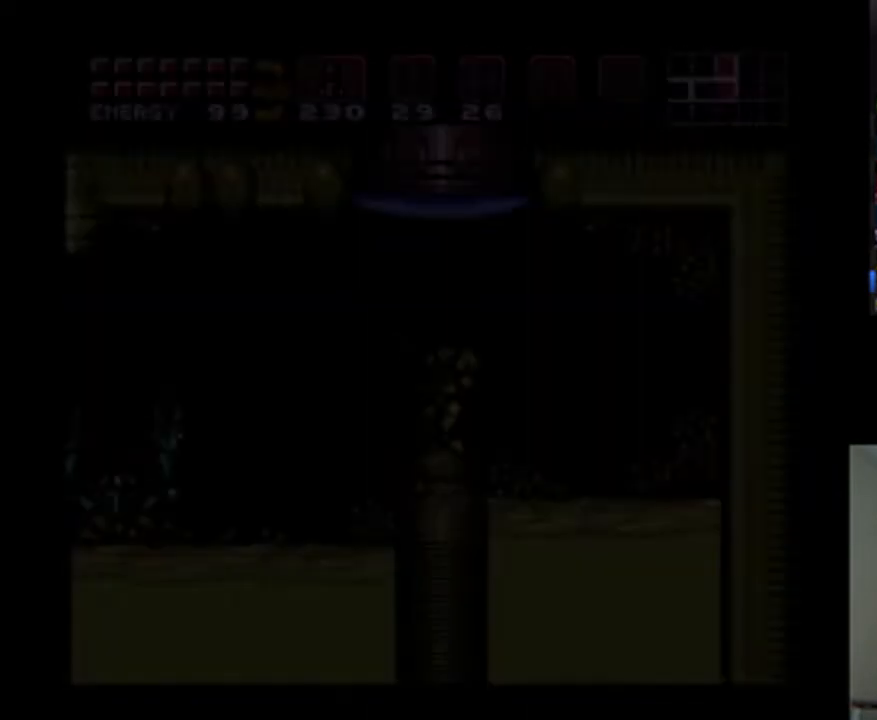
{"dt_ms": 500, "buttons": ["A", "DPAD_LEFT"], "events": []}
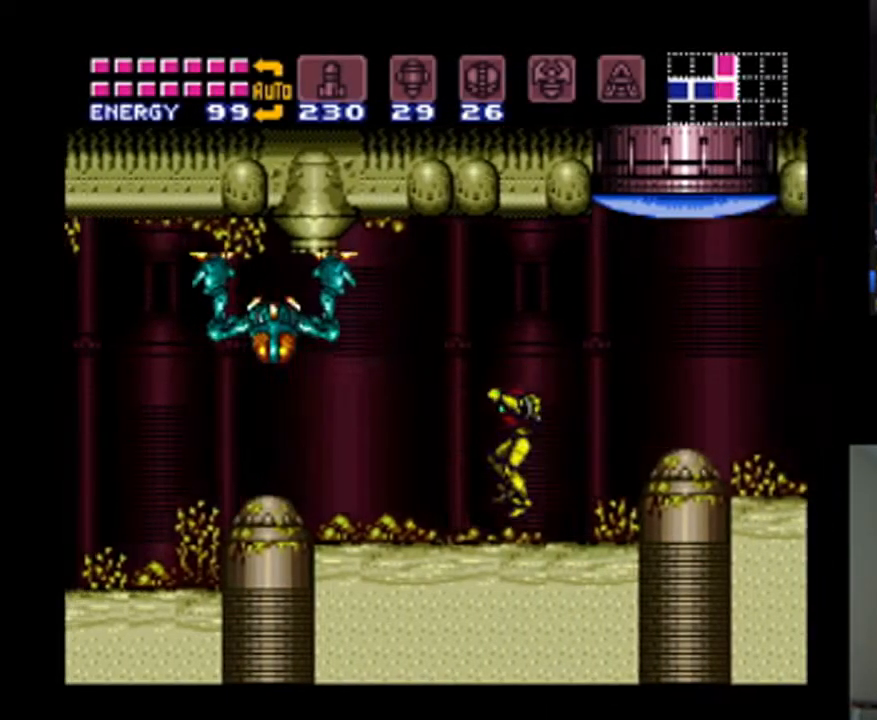
{"dt_ms": 500, "buttons": ["A", "DPAD_LEFT"], "events": [[267, "B", "down"], [467, "B", "up"]]}
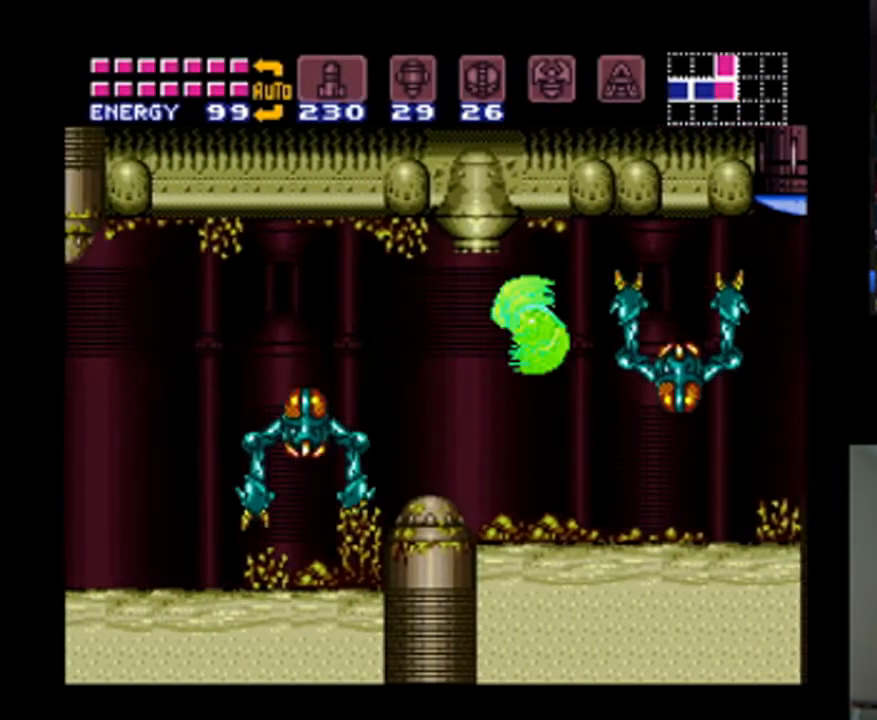
{"dt_ms": 500, "buttons": ["A", "DPAD_LEFT"], "events": [[333, "DPAD_UP", "down"], [400, "DPAD_UP", "up"]]}
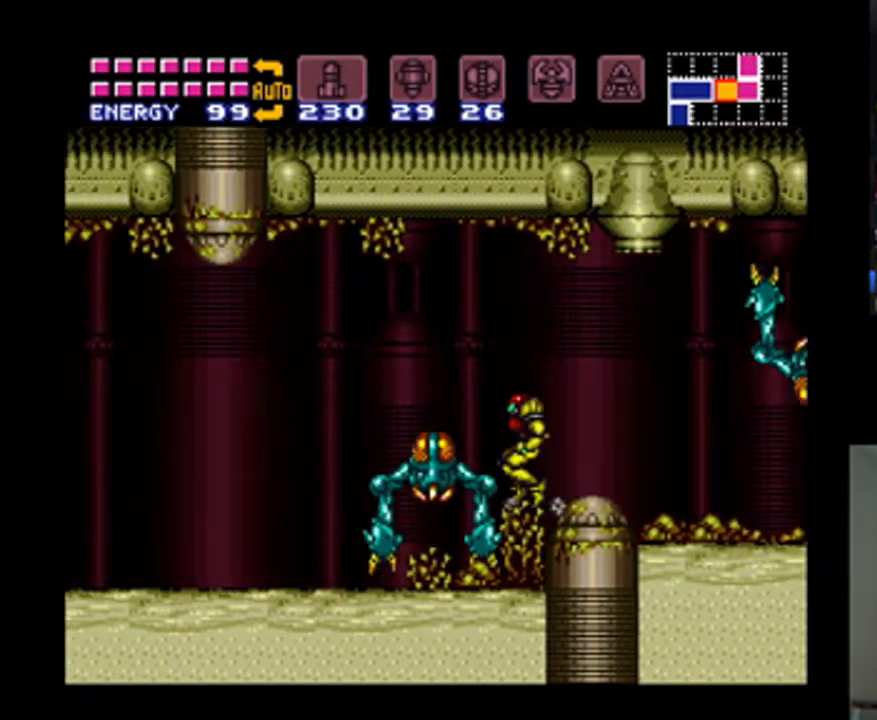
{"dt_ms": 500, "buttons": ["DPAD_LEFT"], "events": [[433, "A", "up"]]}
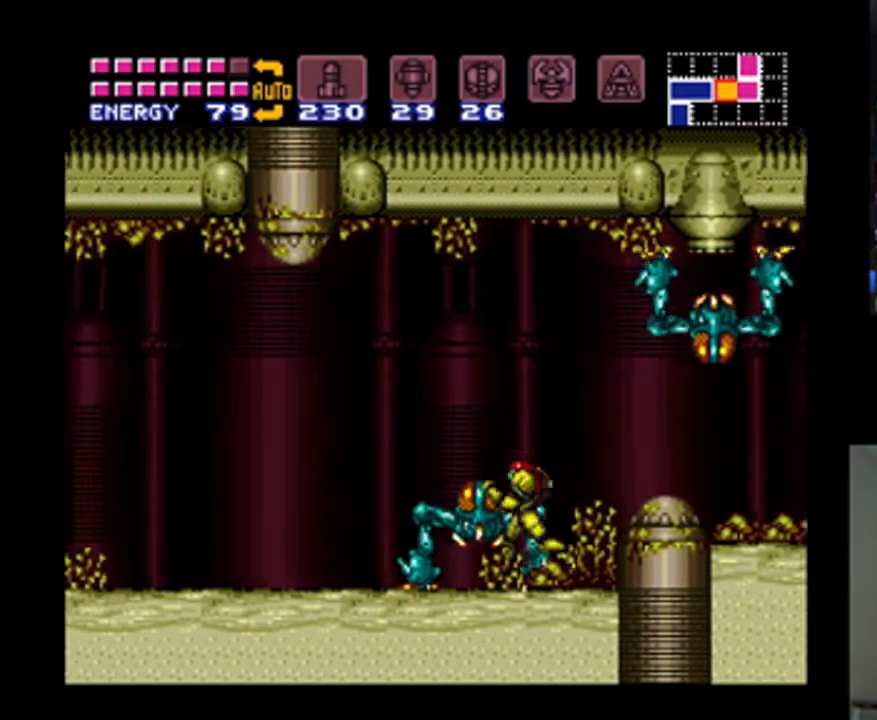
{"dt_ms": 500, "buttons": ["A", "DPAD_LEFT"], "events": [[133, "A", "down"], [200, "Y", "down"], [300, "Y", "up"], [400, "Y", "down"], [467, "Y", "up"]]}
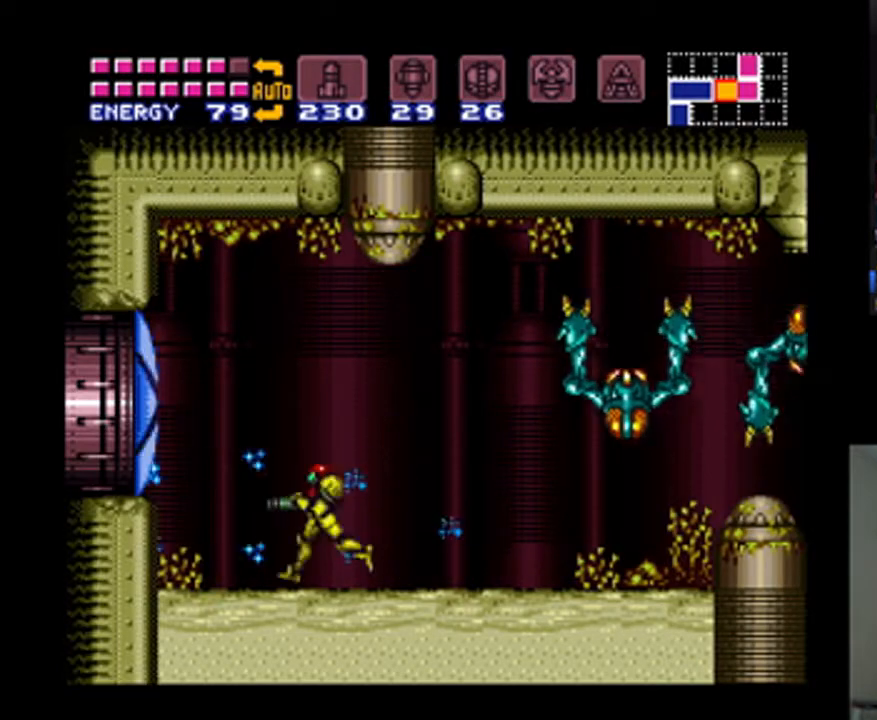
{"dt_ms": 500, "buttons": ["A", "DPAD_LEFT"], "events": [[67, "B", "down"], [233, "B", "up"]]}
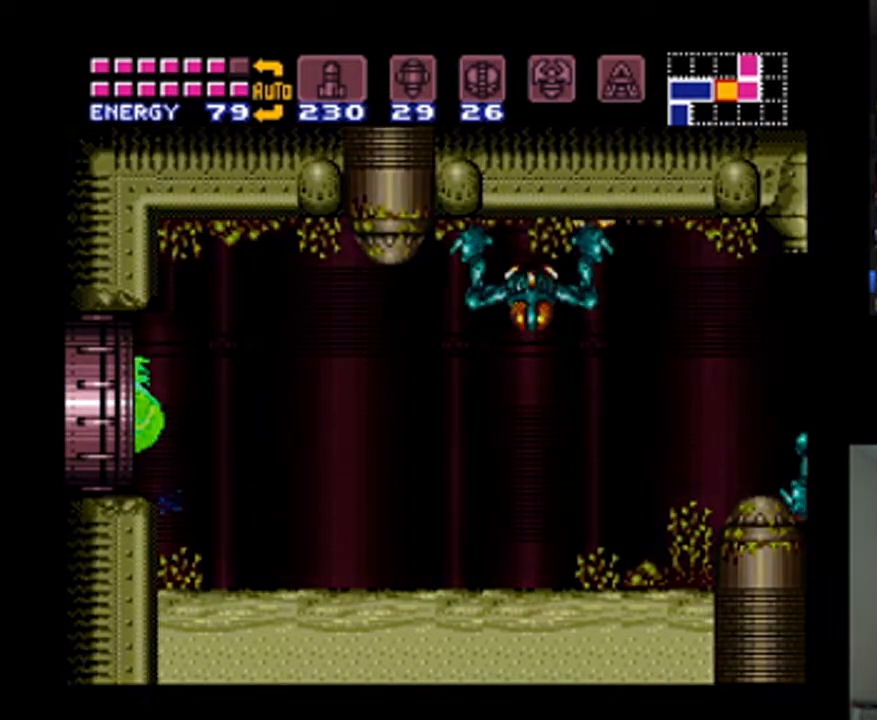
{"dt_ms": 500, "buttons": ["A", "DPAD_LEFT"], "events": [[300, "DPAD_LEFT", "up"], [500, "DPAD_LEFT", "down"]]}